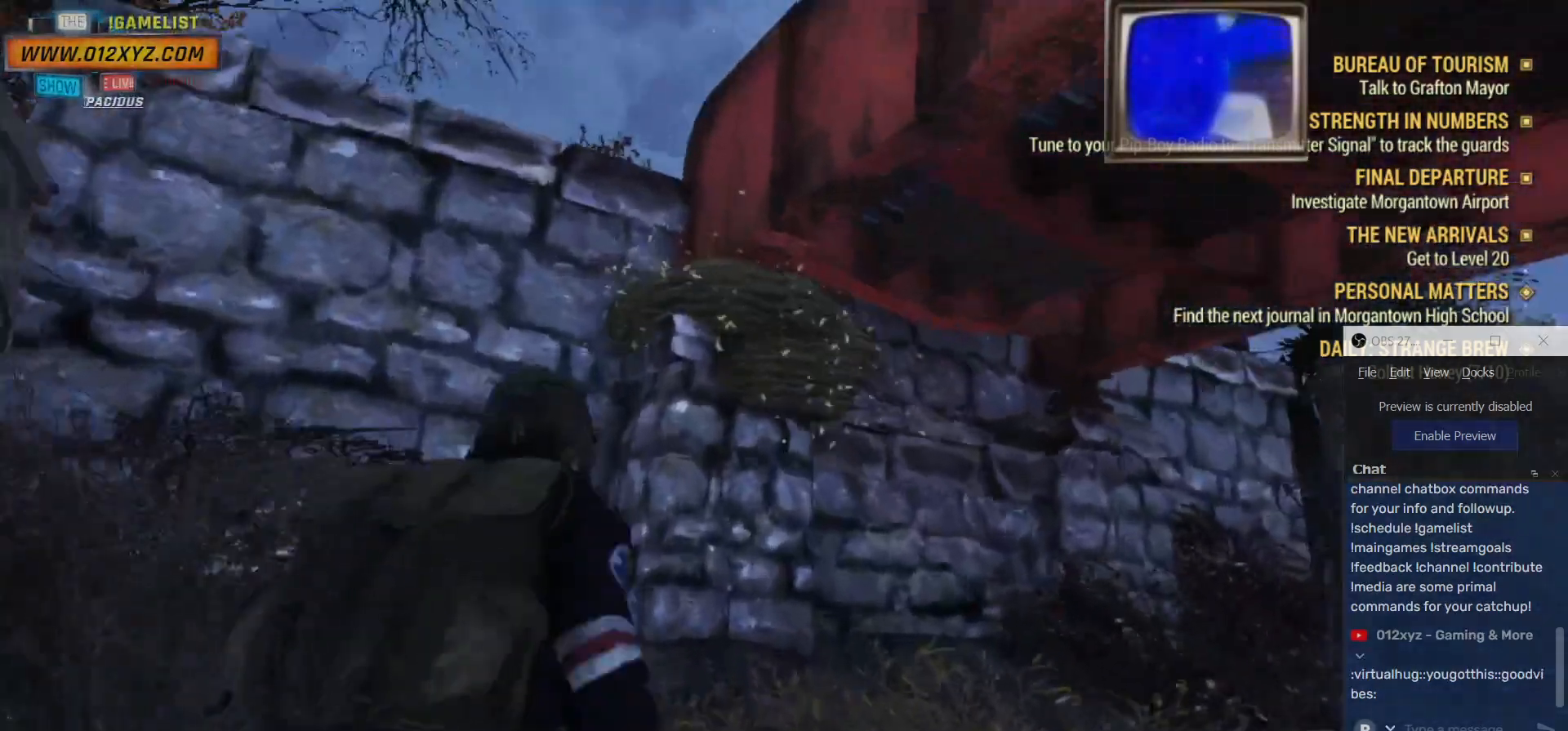
Gameplay with keyboard and mouse; each line is a JSON object with the keys and mouse buttons held at the frame after it. "events" lists presses ("down") and releases ("up") of "1", "2", "3", "4", "5", "a", "alt", "b", "c", "ctrl", "d", "e", "f", "g", "q", "r", "s", "shift", "space", "t", "tab", "v", "w", "x", "z", "mouse_left", "mouse_wheel", "mouse_right", "mouse_mb4" and "mouse_mb5" between this image and that frame as [ms after this image, input, new state], when the widget could be followed in between. "mouse_left", "mouse_wheel", "mouse_right", "mouse_mb4", "mouse_mb5" = the "left", "wheel", "right", "mb4", "mb5" buttons of the "mouse" list. No other keys are recorded. "wheel" means that the mouse wheel is clicked or scrolled. Not read: mouse_move.
{"keys": ["w"], "mouse": [], "events": []}
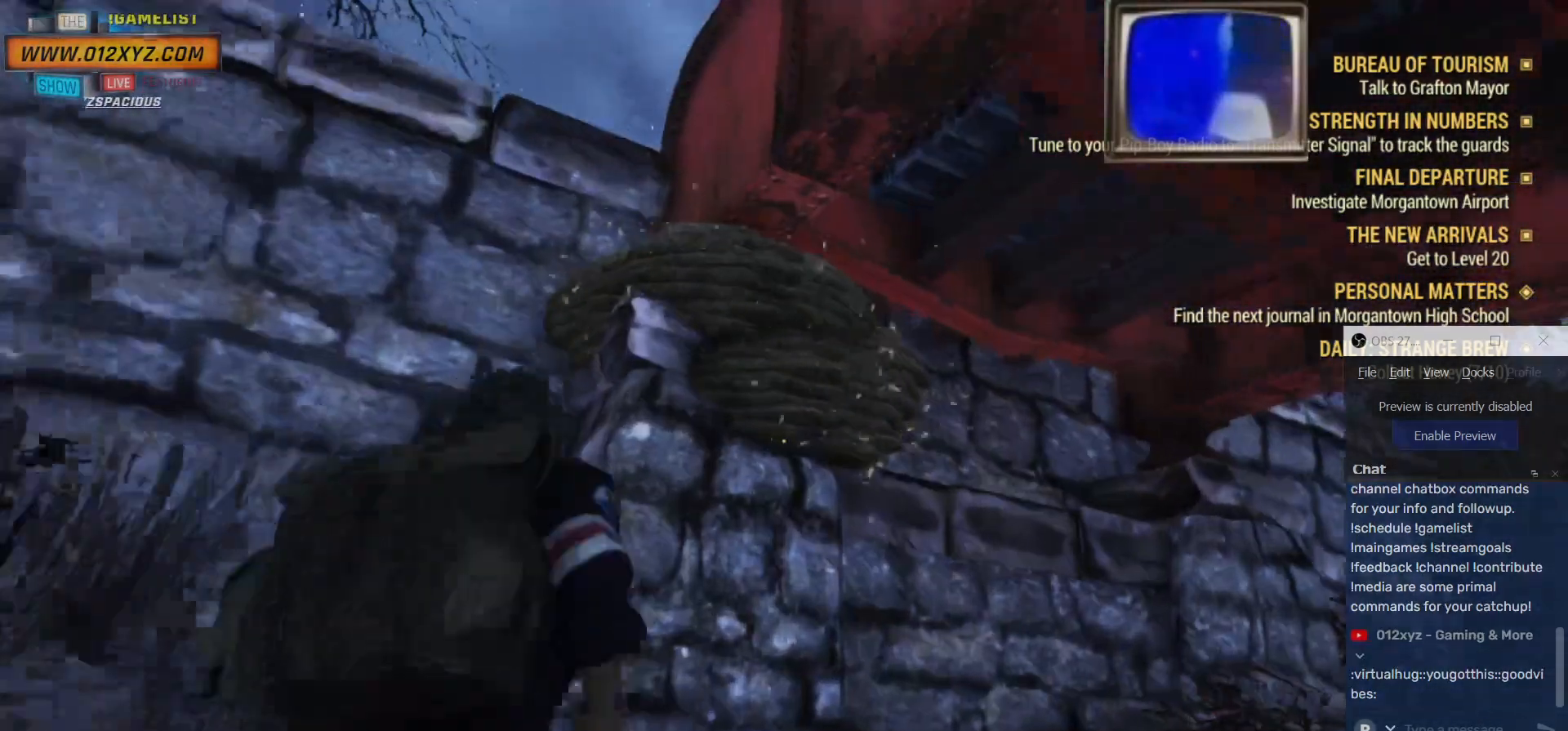
{"keys": [], "mouse": [], "events": [[67, "w", "up"]]}
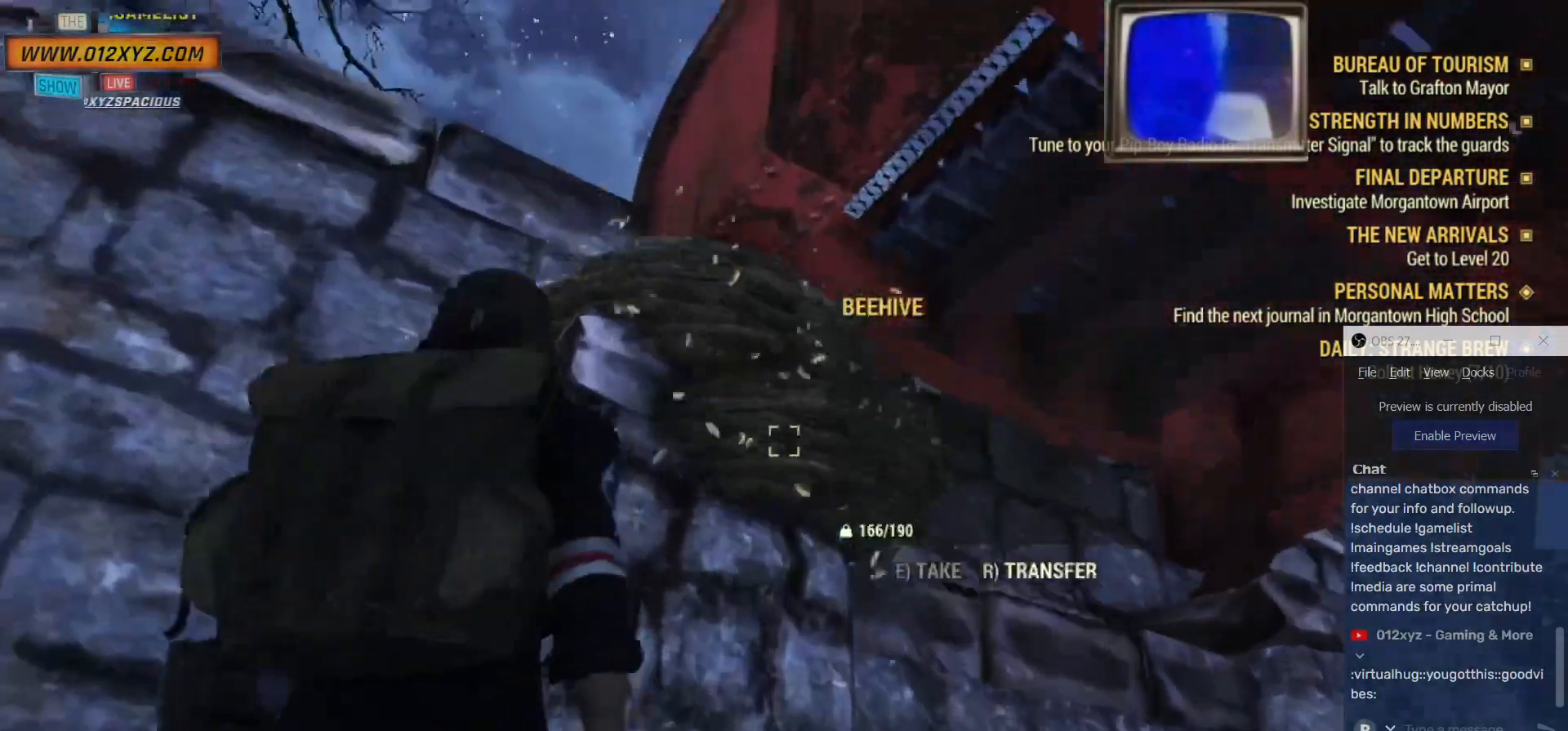
{"keys": [], "mouse": [], "events": []}
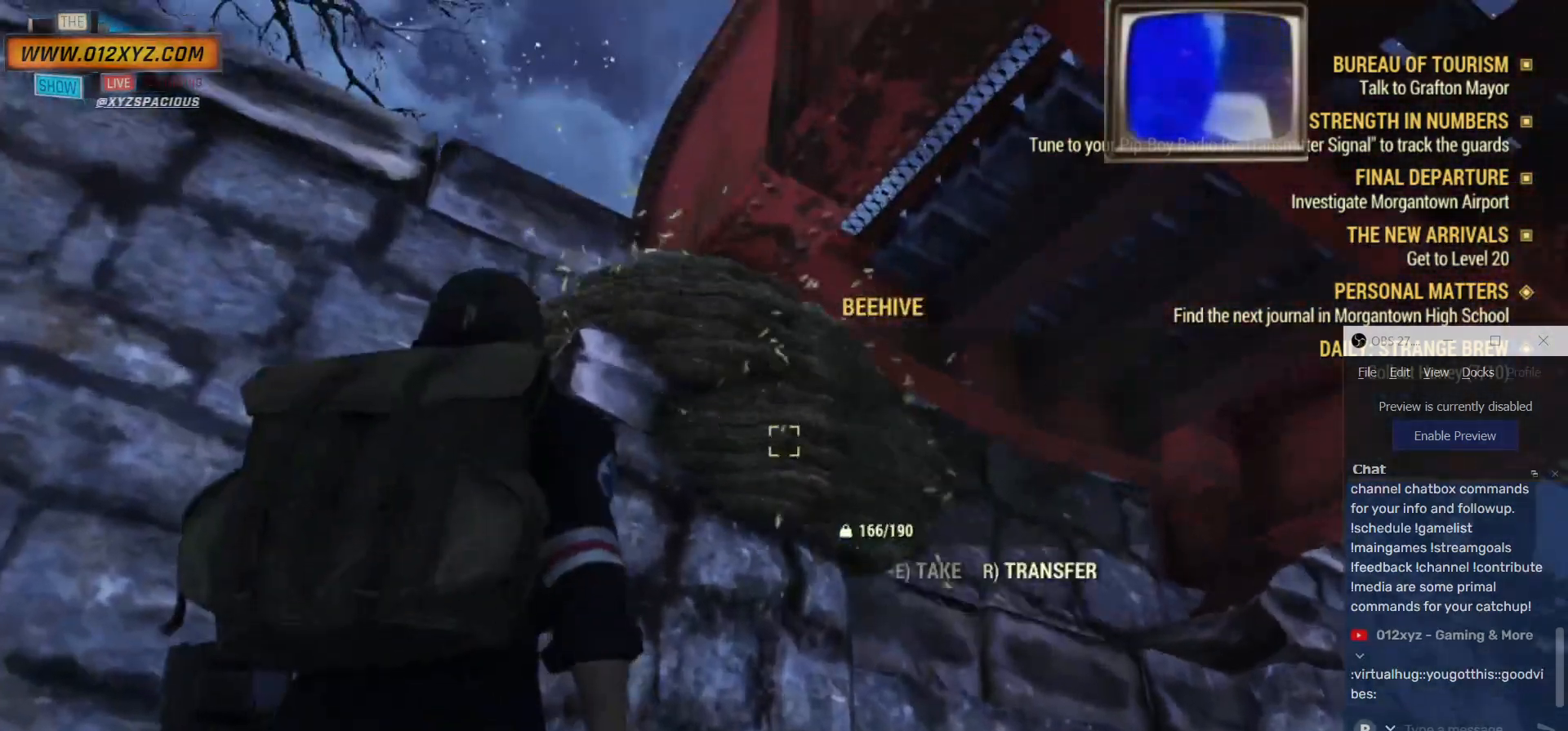
{"keys": [], "mouse": [], "events": []}